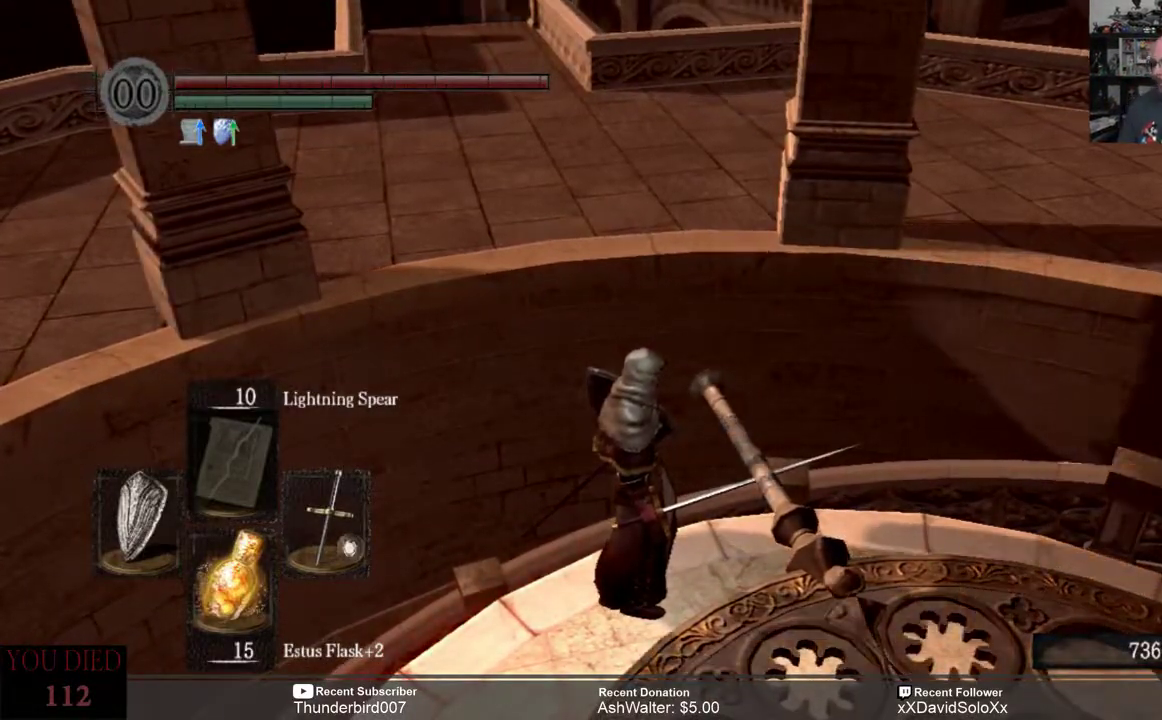
Gameplay with a controller (Xbox layout); each line is a JSON object with the inputs held at the frame after it. "events" lists button and stick changes between this image and that frame as [ms after this image, input, new state], when the widget could be followed in between. Not read: START.
{"buttons": [], "left_stick": "center", "right_stick": "right", "events": [[133, "right_stick", "right"]]}
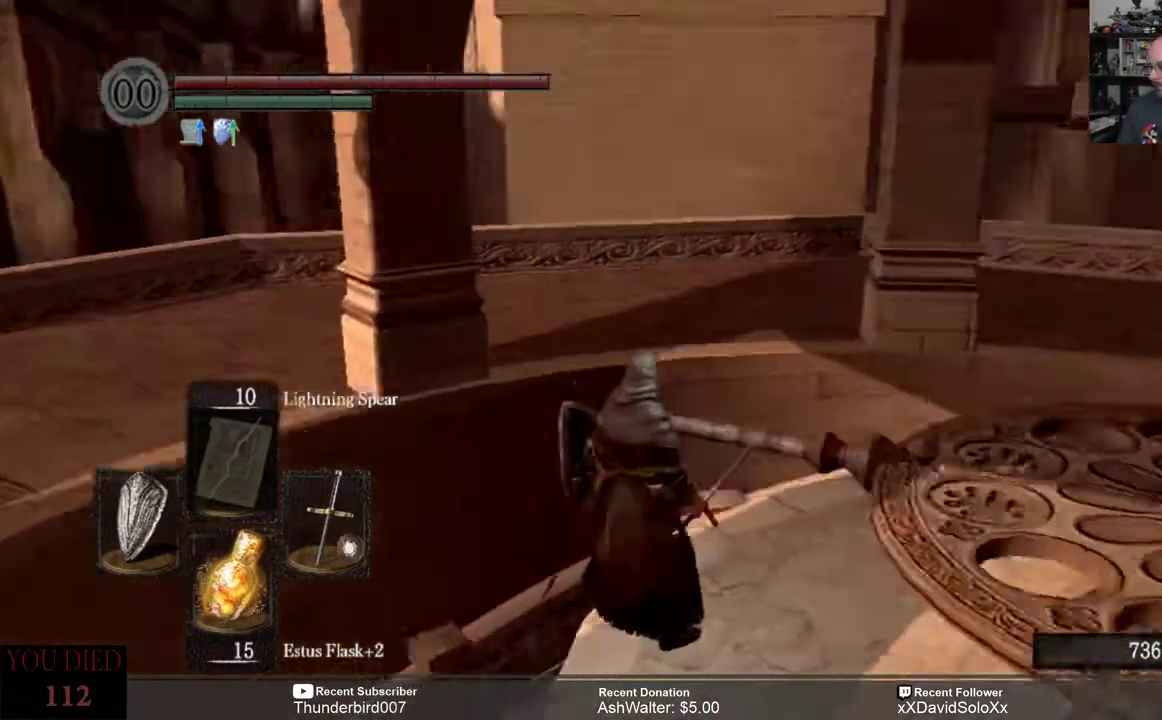
{"buttons": [], "left_stick": "center", "right_stick": "right", "events": []}
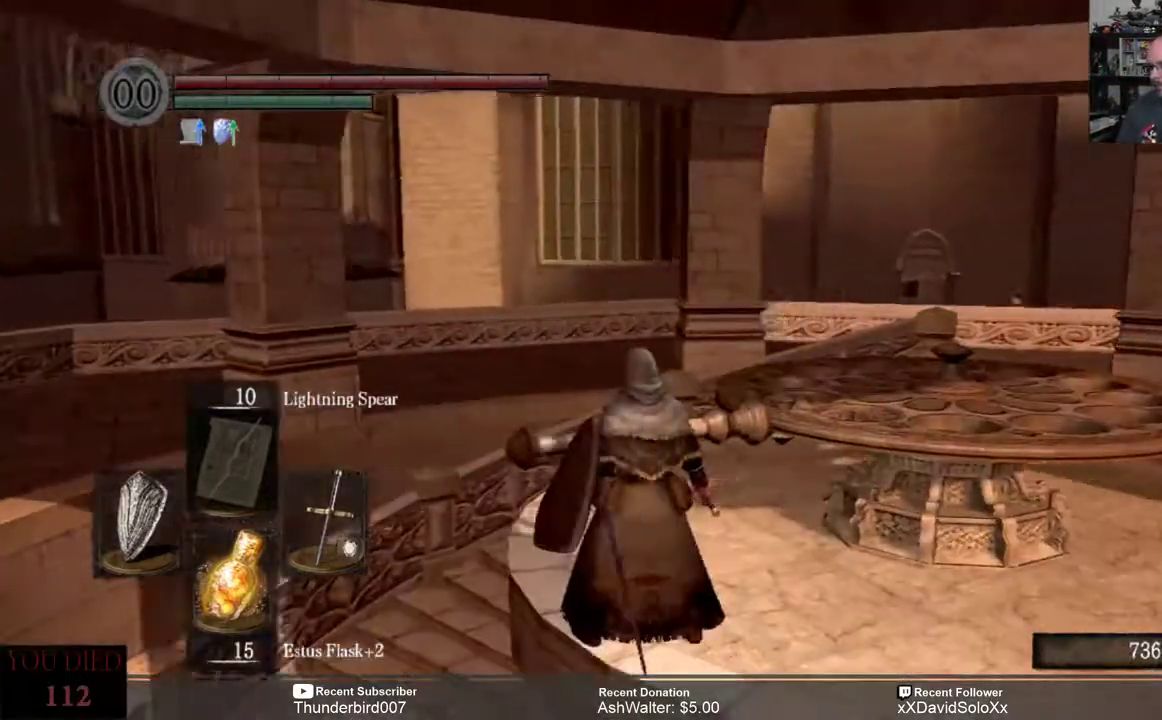
{"buttons": [], "left_stick": "center", "right_stick": "center", "events": [[217, "right_stick", "center"]]}
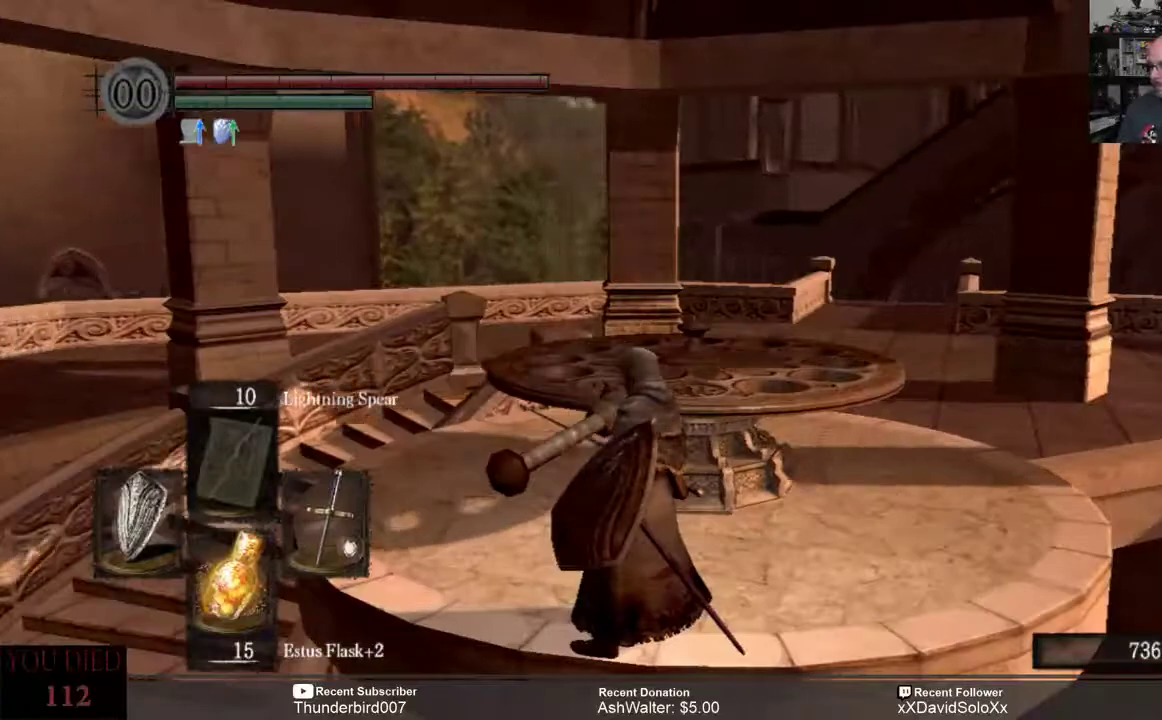
{"buttons": [], "left_stick": "center", "right_stick": "center", "events": [[17, "right_stick", "right"], [367, "right_stick", "center"]]}
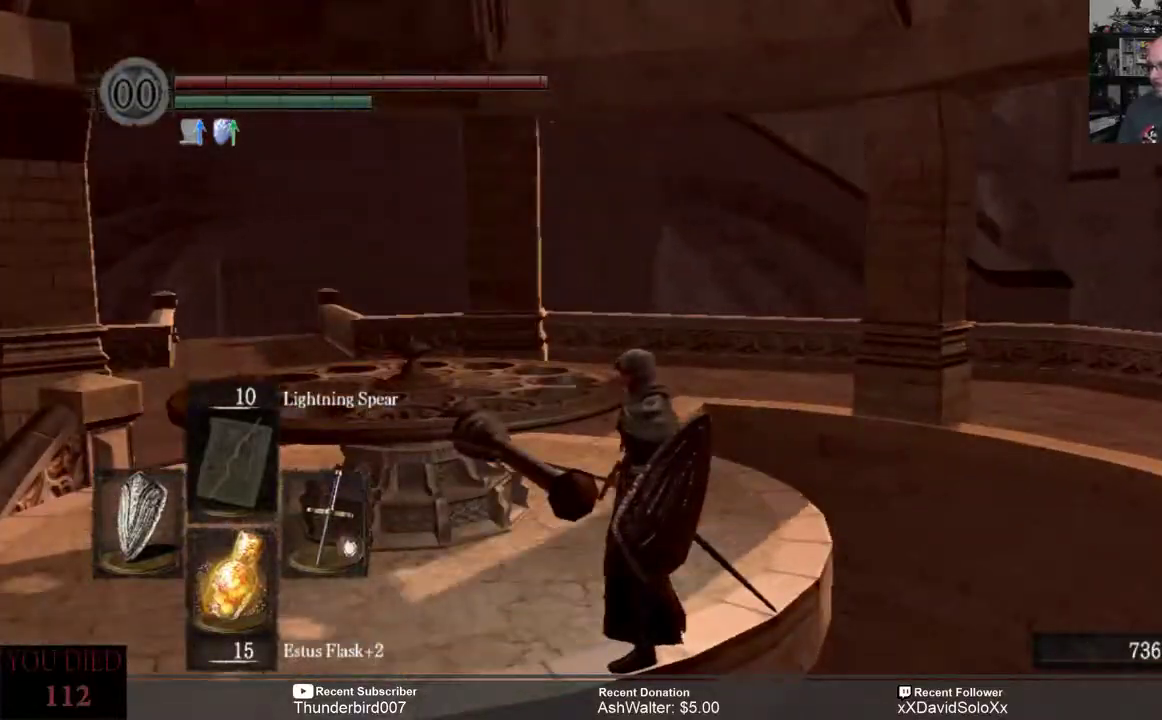
{"buttons": [], "left_stick": "center", "right_stick": "center", "events": []}
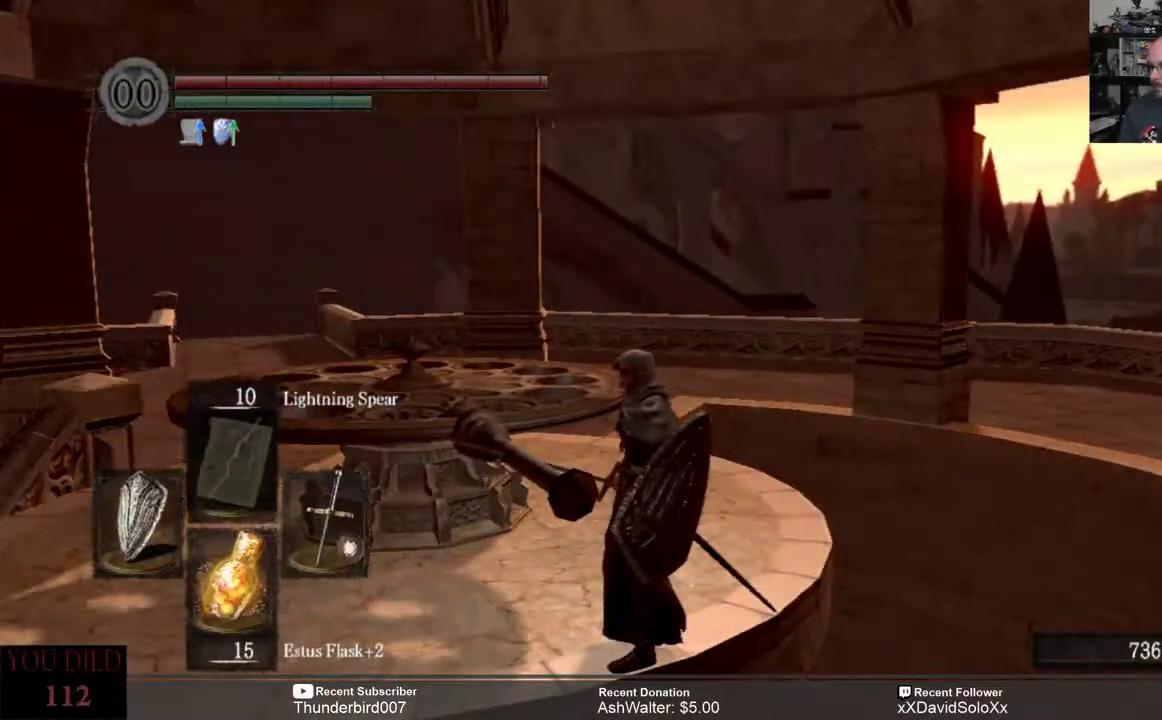
{"buttons": [], "left_stick": "center", "right_stick": "left", "events": [[150, "right_stick", "left"]]}
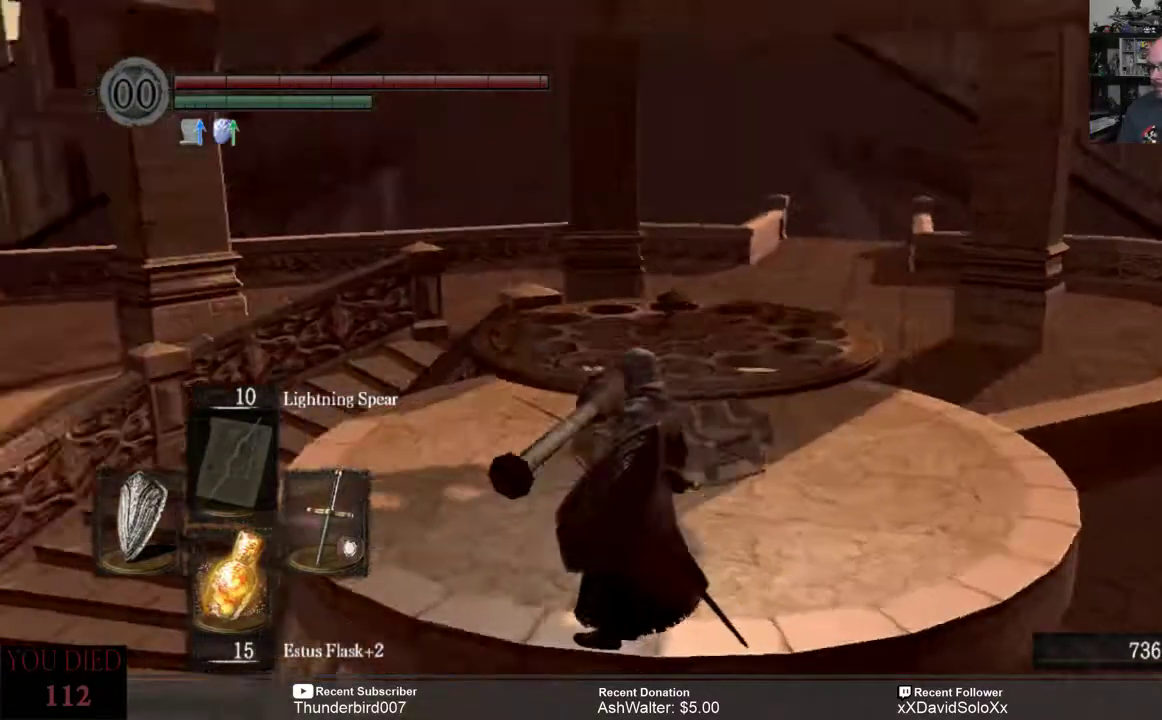
{"buttons": [], "left_stick": "up", "right_stick": "center", "events": [[33, "left_stick", "up-left"], [150, "right_stick", "center"], [200, "left_stick", "up"]]}
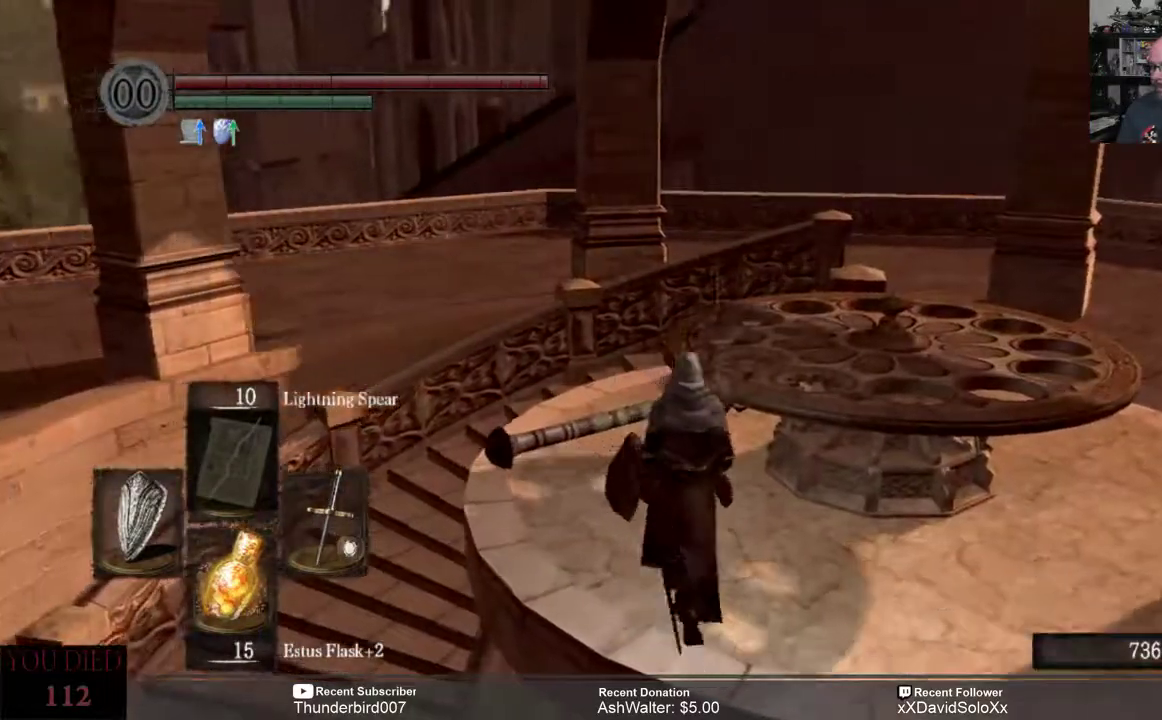
{"buttons": [], "left_stick": "right", "right_stick": "right", "events": [[167, "left_stick", "center"], [200, "right_stick", "right"], [317, "left_stick", "right"]]}
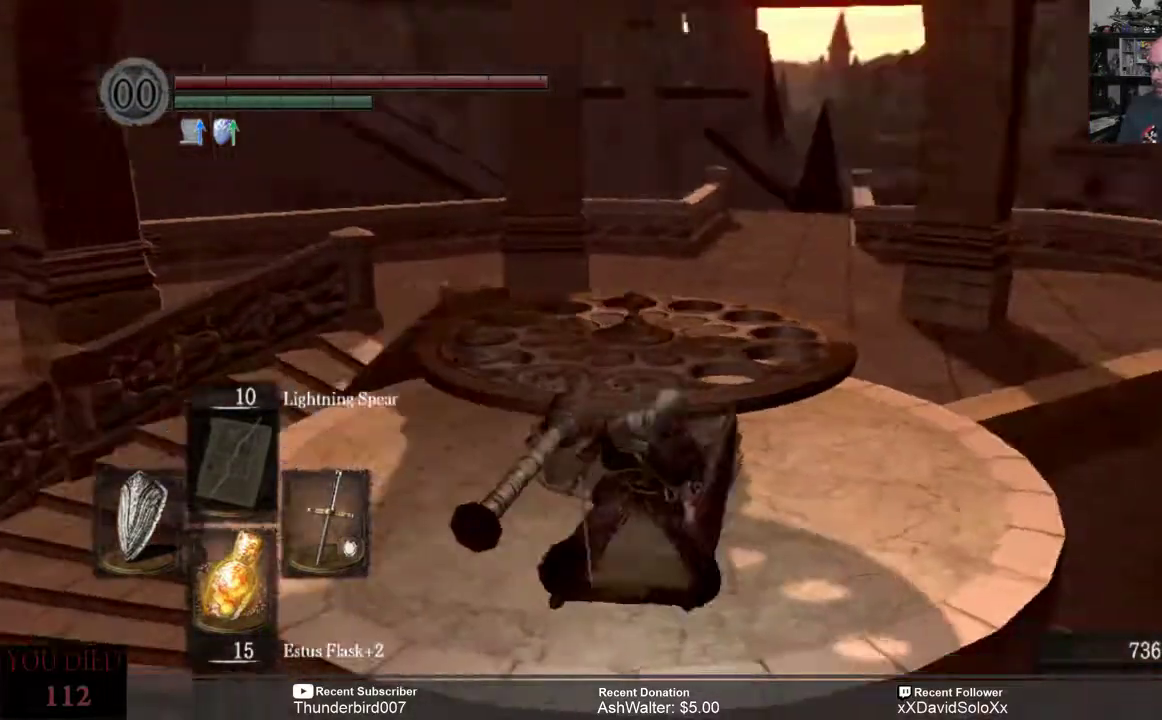
{"buttons": [], "left_stick": "up-right", "right_stick": "center", "events": [[100, "right_stick", "center"], [117, "left_stick", "up-right"]]}
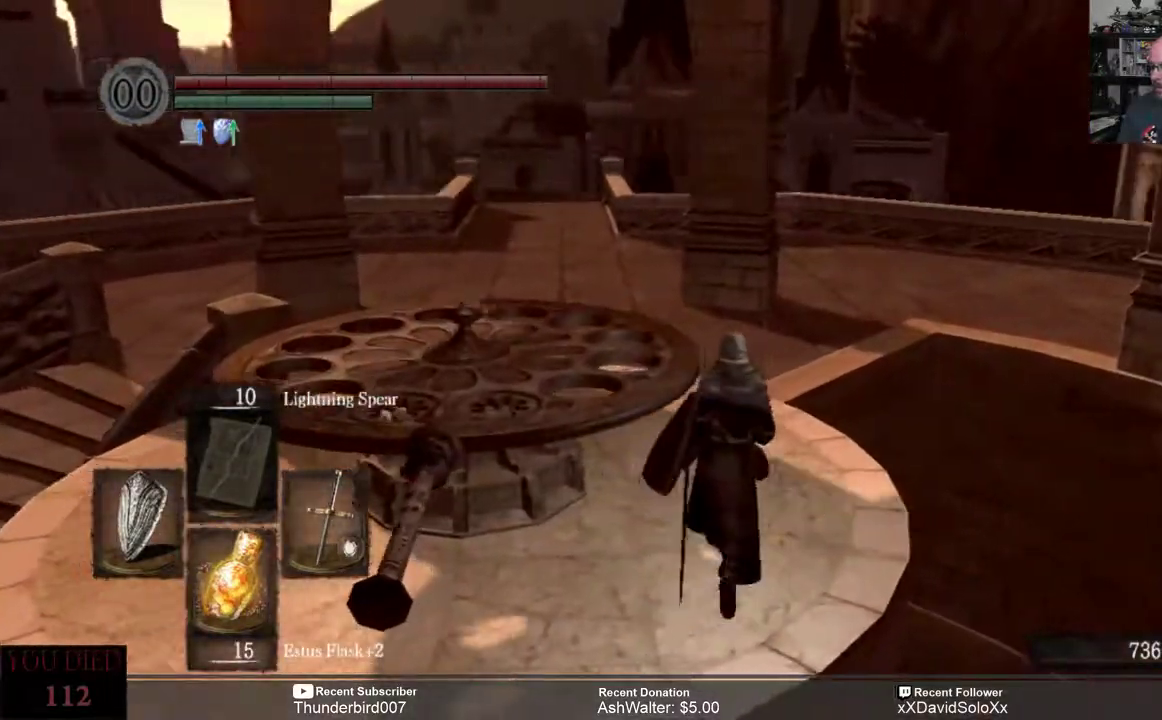
{"buttons": [], "left_stick": "up", "right_stick": "left", "events": [[33, "left_stick", "up"], [133, "right_stick", "left"]]}
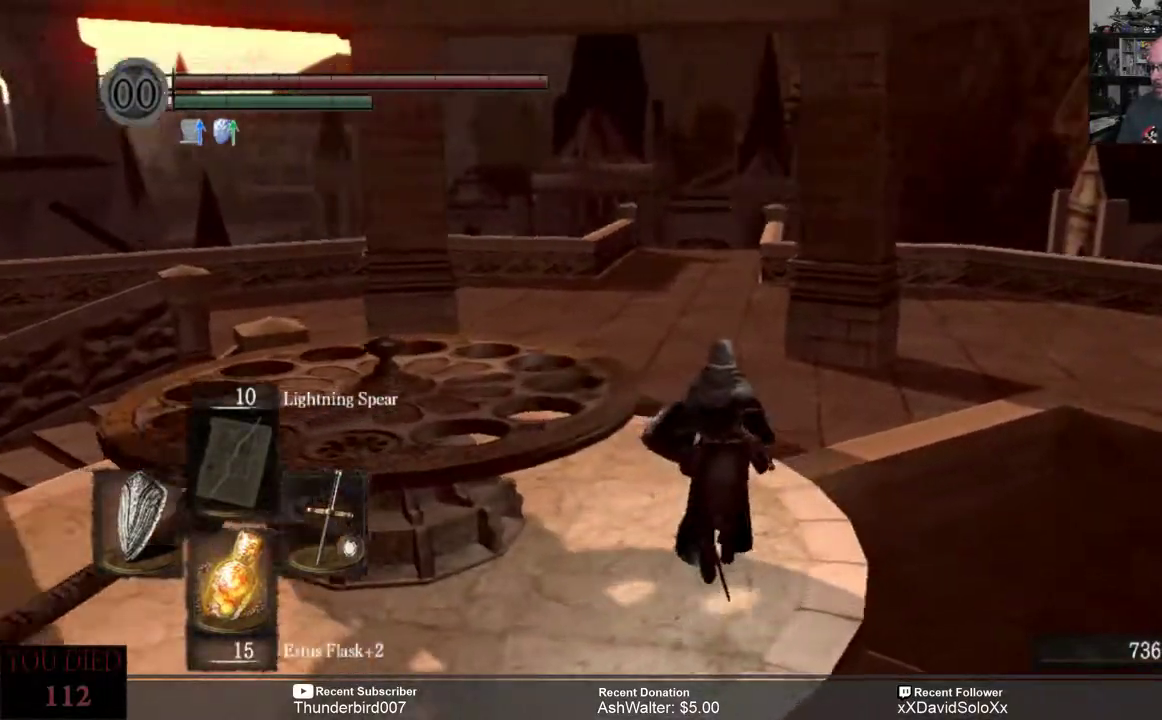
{"buttons": [], "left_stick": "up", "right_stick": "center", "events": [[283, "right_stick", "center"]]}
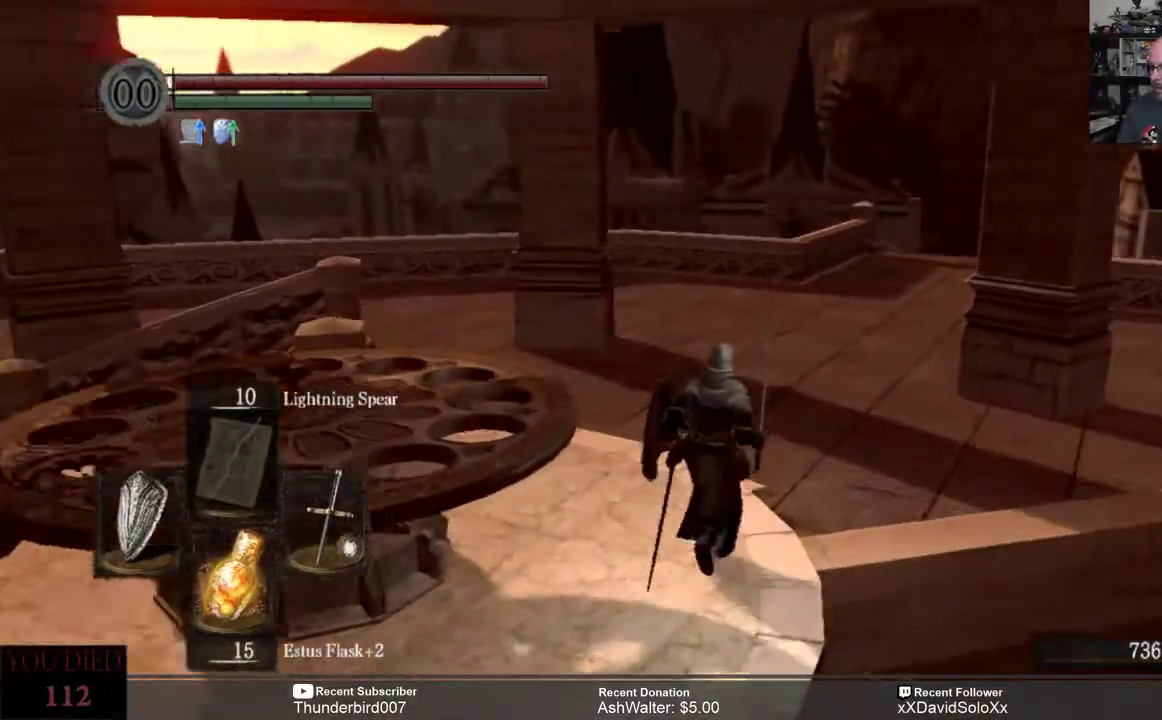
{"buttons": [], "left_stick": "up-left", "right_stick": "center", "events": [[50, "right_stick", "right"], [317, "right_stick", "center"], [367, "left_stick", "up-left"]]}
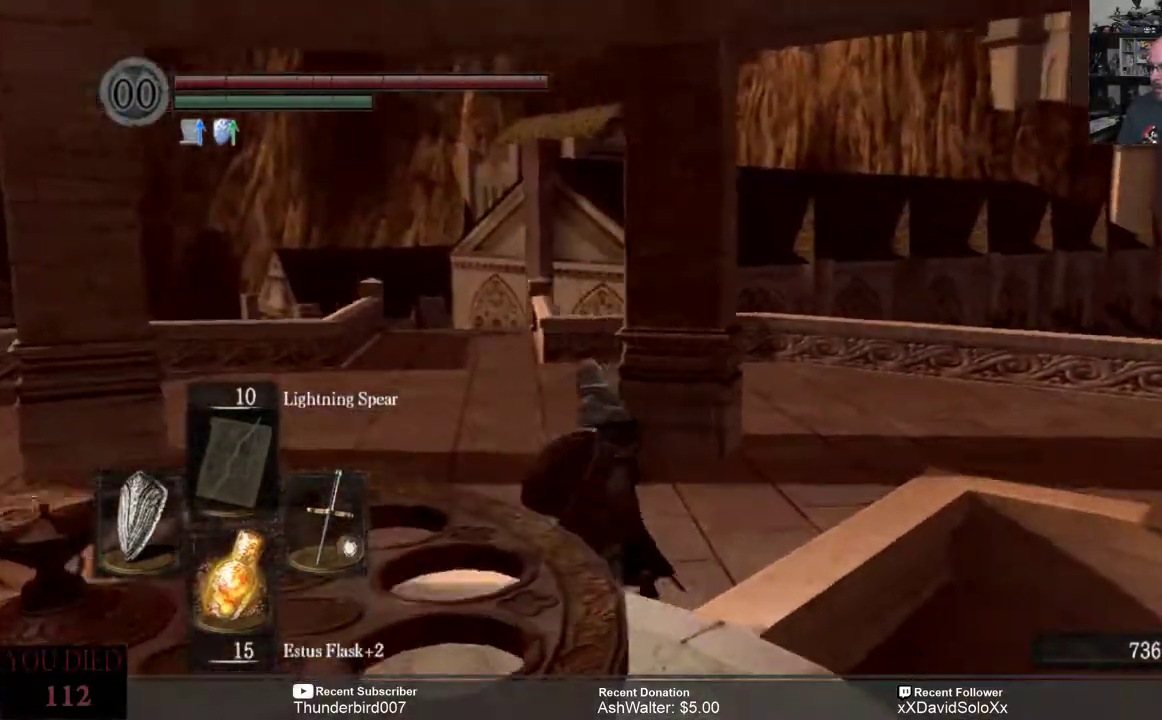
{"buttons": [], "left_stick": "up-left", "right_stick": "center", "events": [[33, "right_stick", "right"], [250, "right_stick", "center"]]}
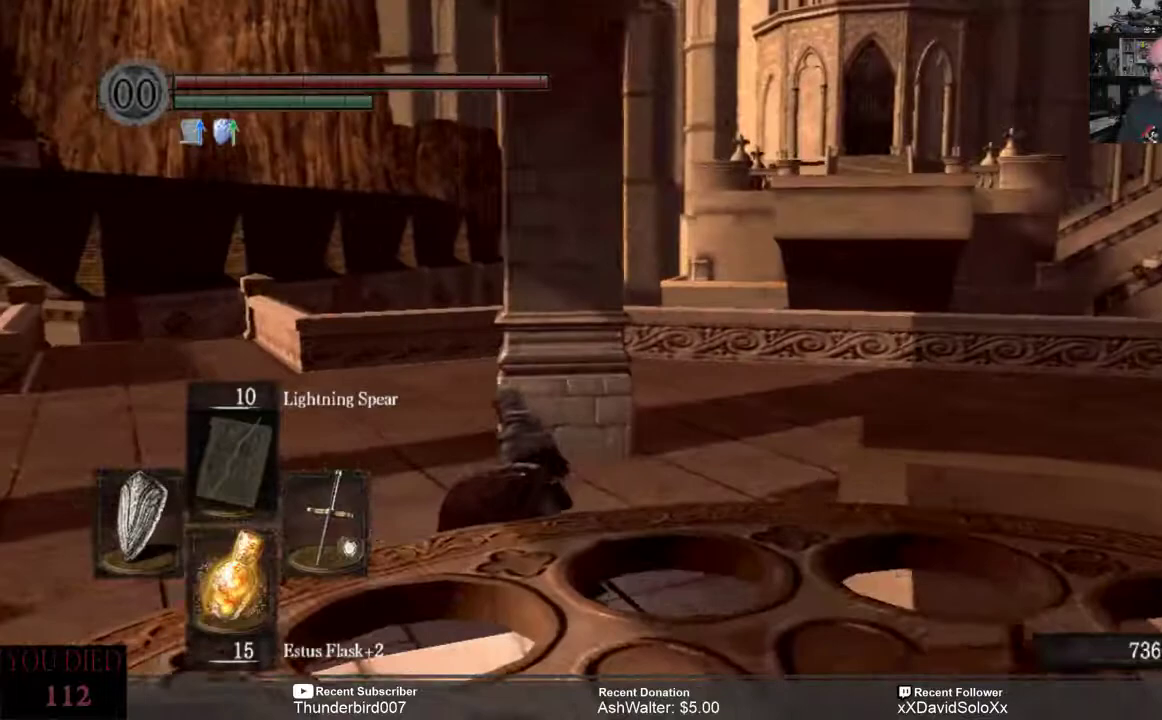
{"buttons": [], "left_stick": "up-left", "right_stick": "center", "events": []}
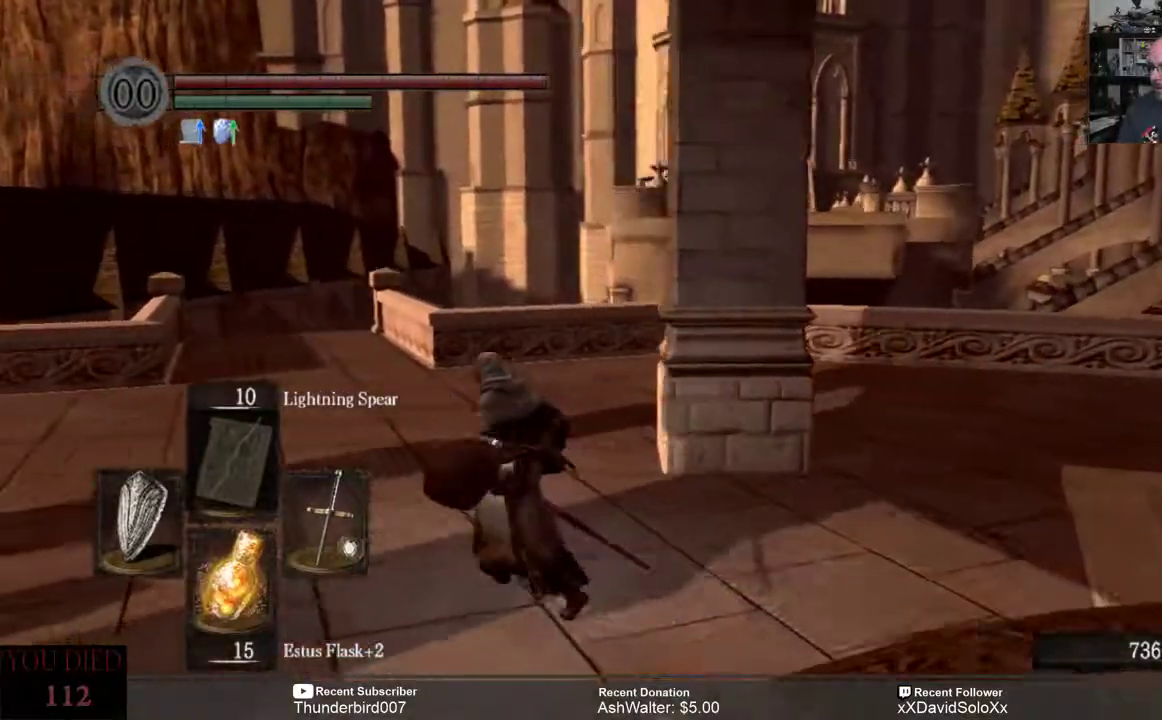
{"buttons": [], "left_stick": "left", "right_stick": "right", "events": [[83, "left_stick", "center"], [450, "left_stick", "left"], [450, "right_stick", "right"]]}
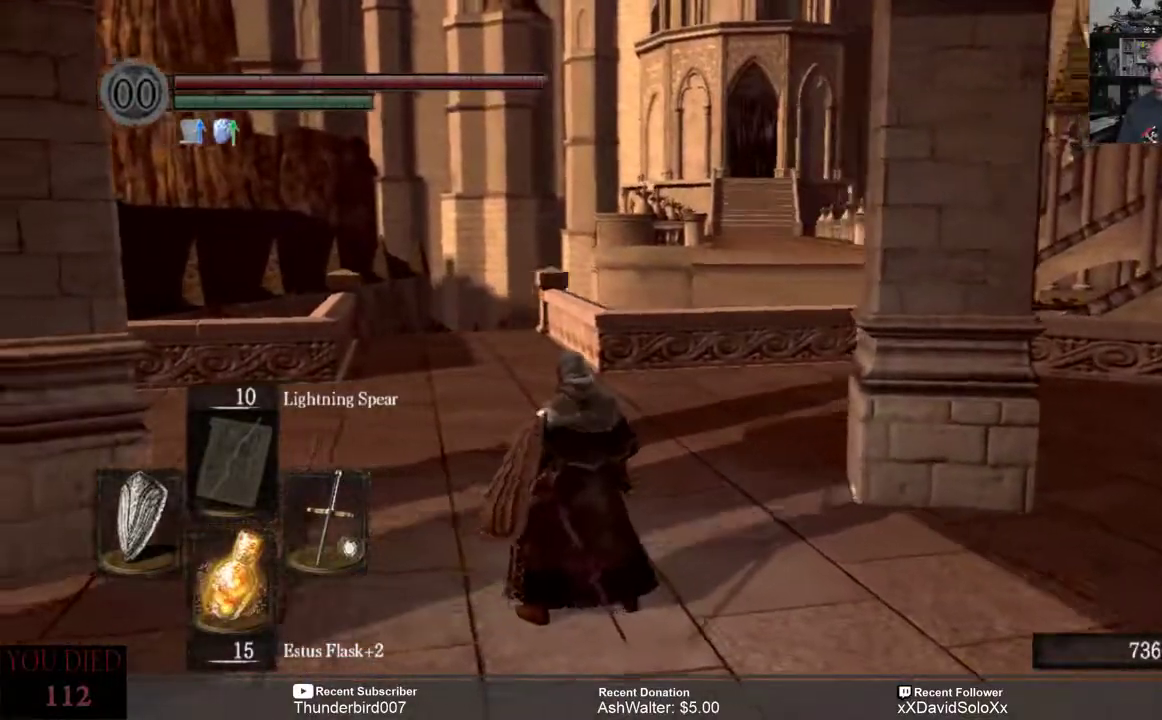
{"buttons": [], "left_stick": "center", "right_stick": "center"}
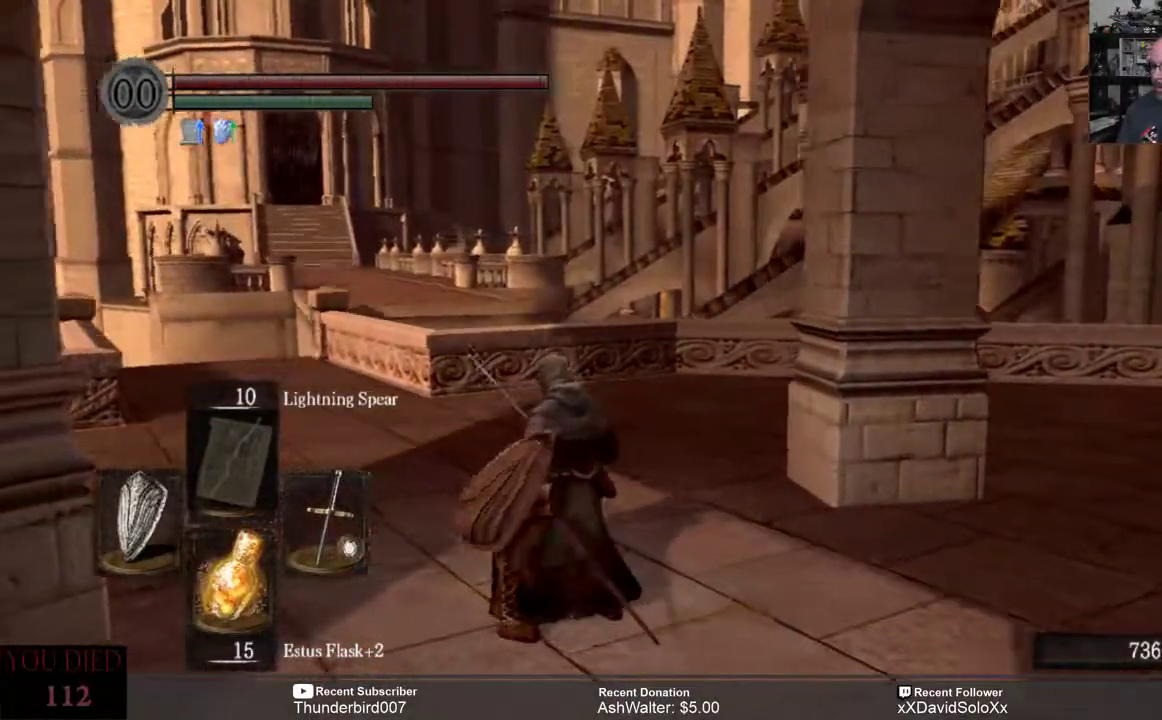
{"buttons": [], "left_stick": "center", "right_stick": "left", "events": [[467, "right_stick", "left"]]}
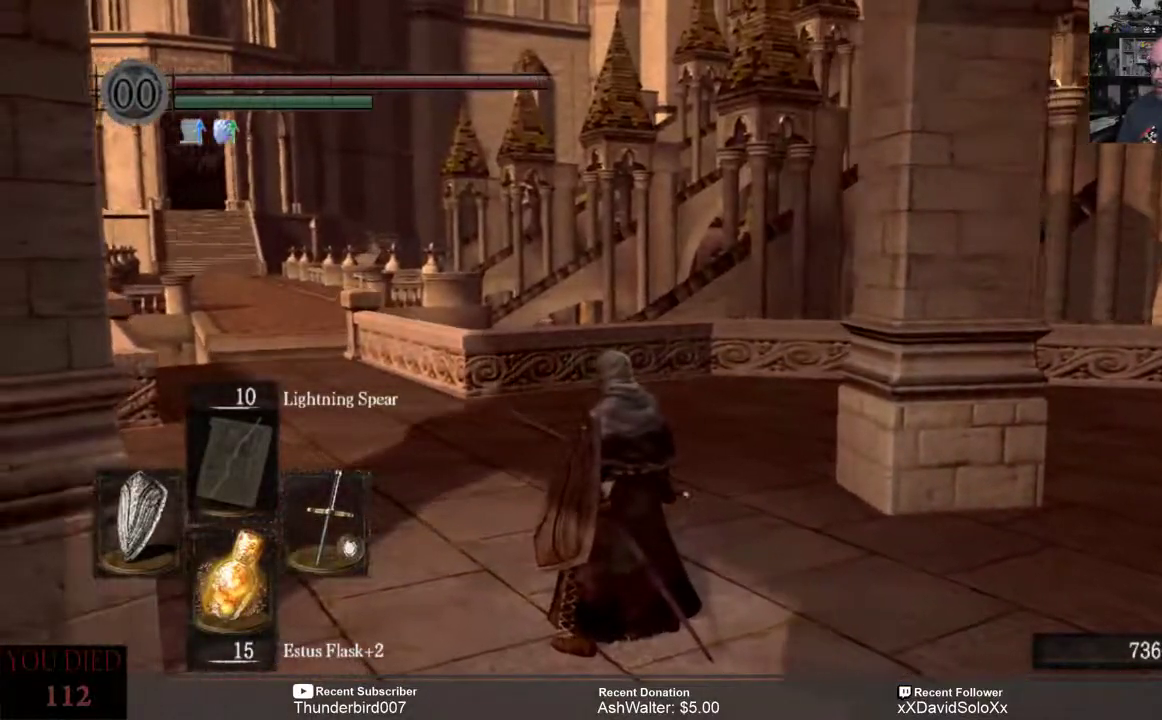
{"buttons": [], "left_stick": "left", "right_stick": "left", "events": [[417, "left_stick", "left"]]}
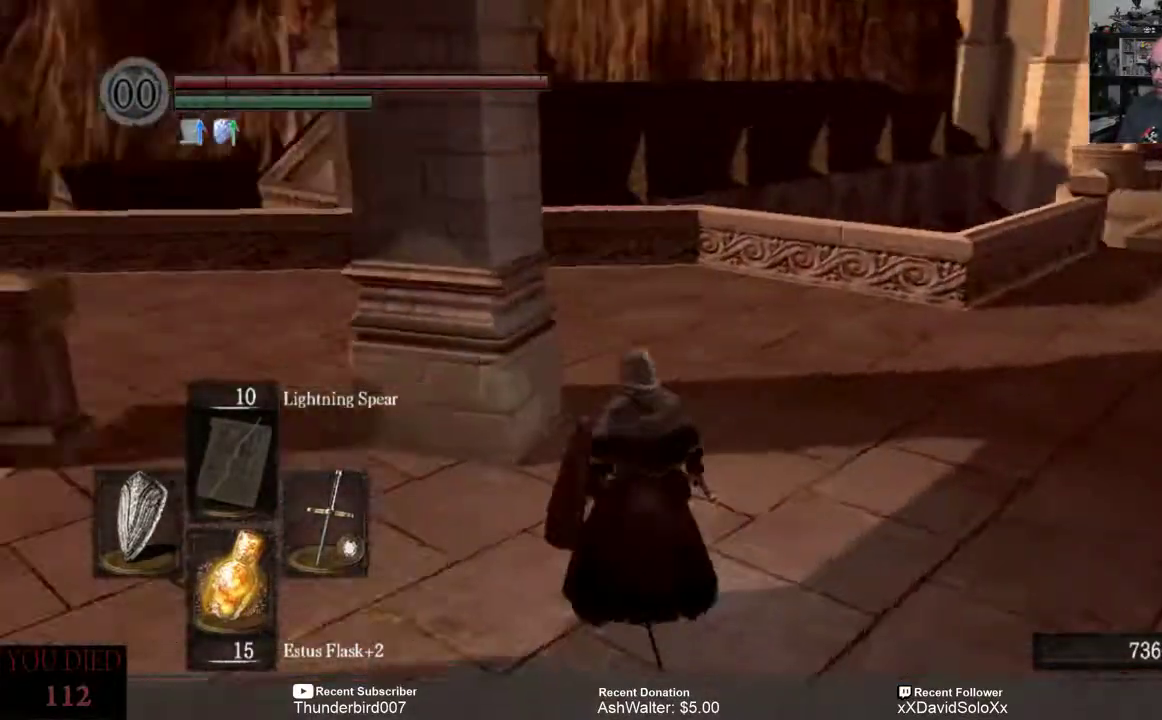
{"buttons": [], "left_stick": "up-right", "right_stick": "left", "events": [[150, "right_stick", "center"], [350, "right_stick", "left"], [450, "left_stick", "up-right"]]}
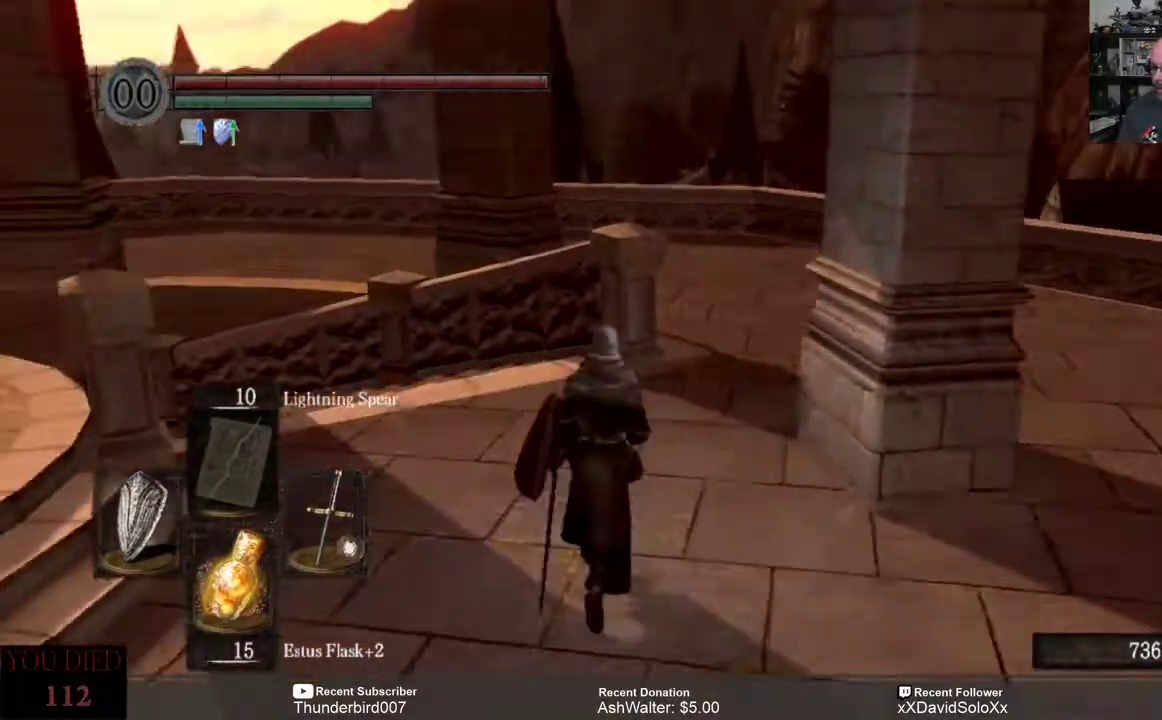
{"buttons": [], "left_stick": "right", "right_stick": "left", "events": [[367, "left_stick", "right"], [367, "right_stick", "center"], [450, "right_stick", "left"]]}
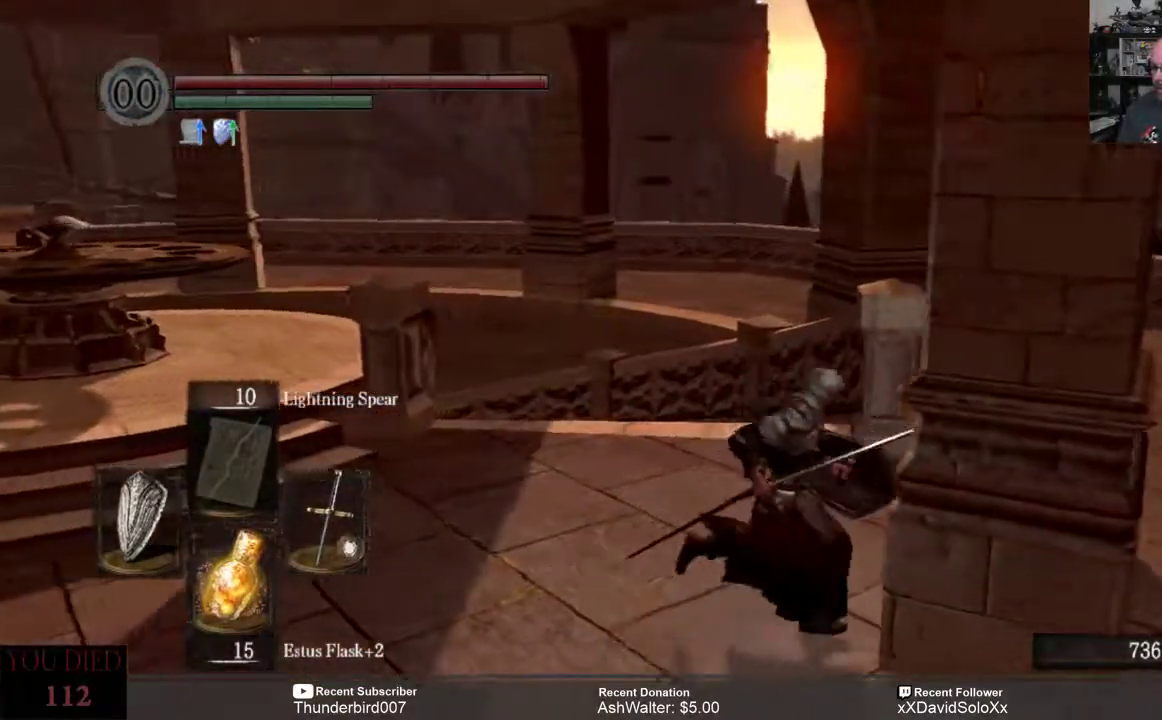
{"buttons": [], "left_stick": "right", "right_stick": "center", "events": [[217, "right_stick", "center"]]}
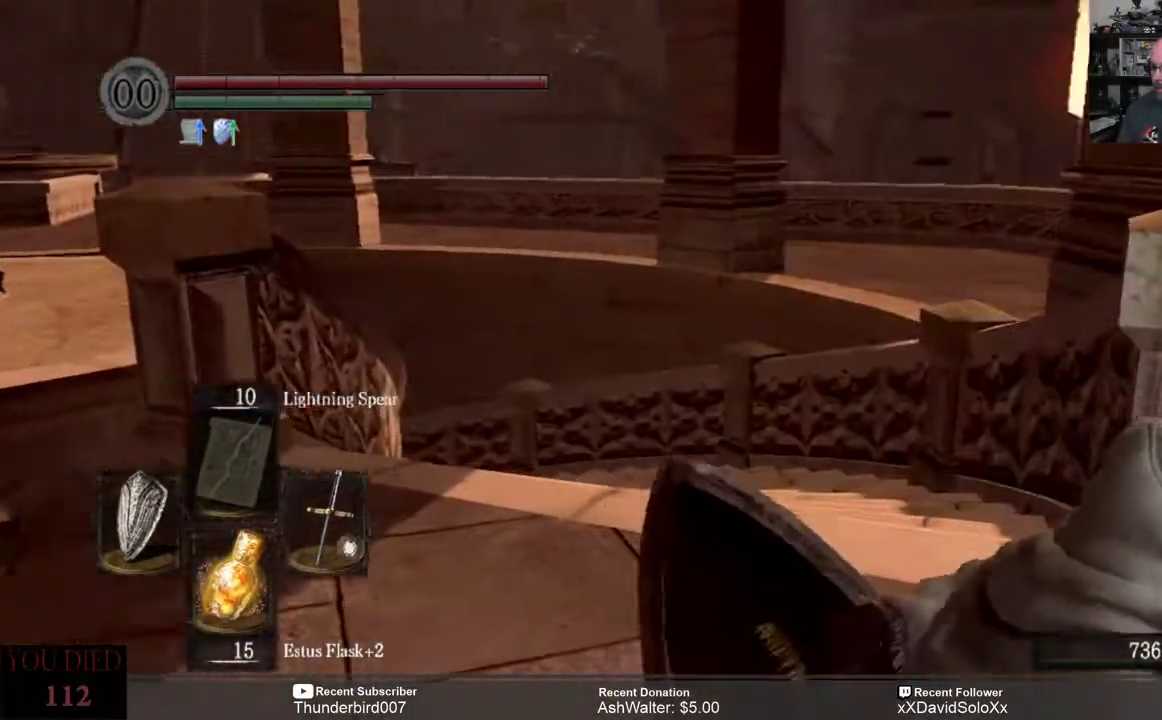
{"buttons": [], "left_stick": "right", "right_stick": "center", "events": []}
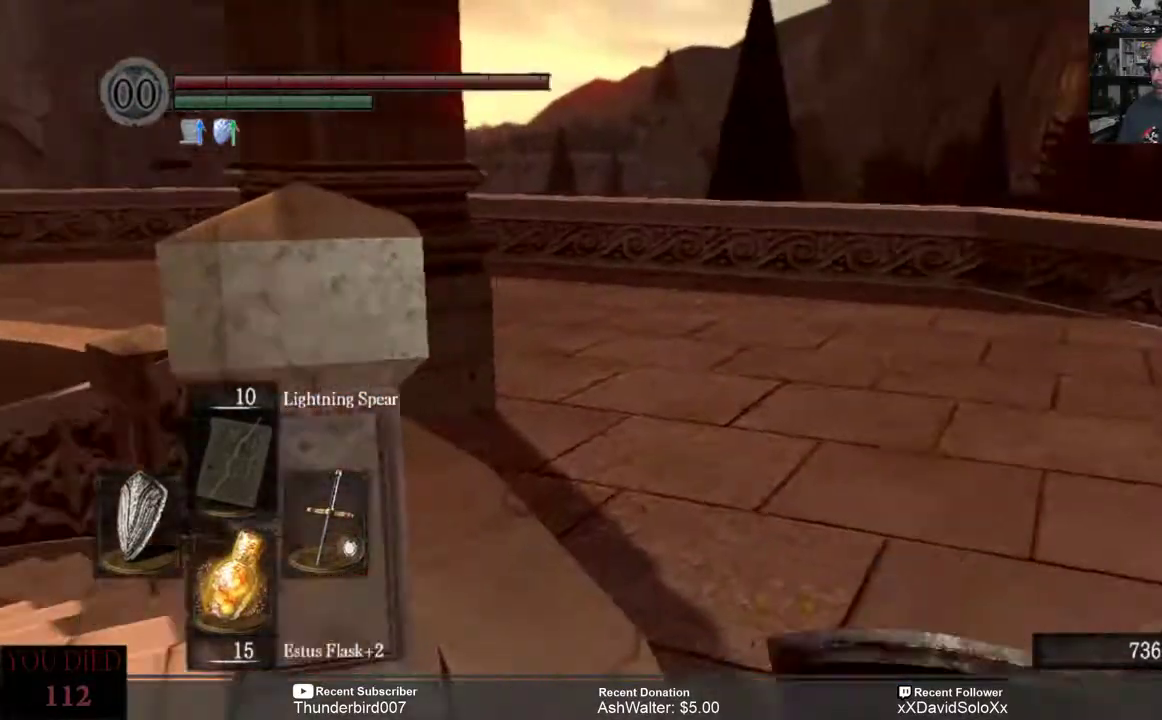
{"buttons": [], "left_stick": "up-right", "right_stick": "center", "events": [[83, "right_stick", "left"], [150, "left_stick", "up-right"], [350, "right_stick", "center"]]}
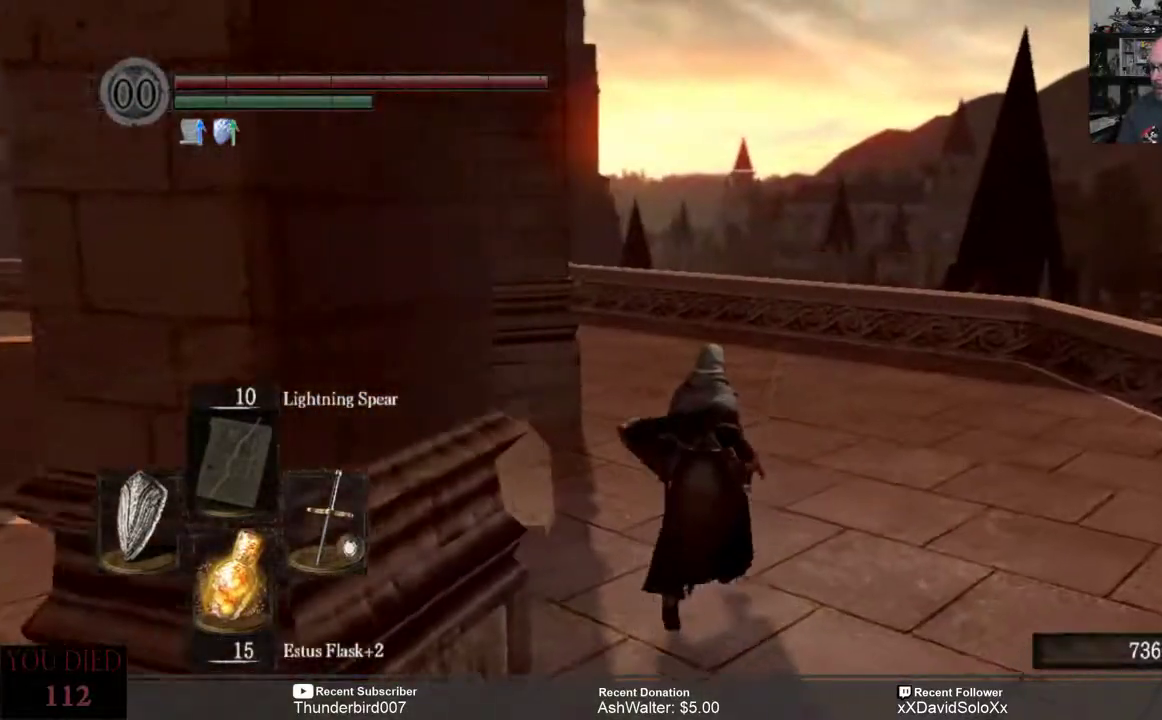
{"buttons": ["B"], "left_stick": "up", "right_stick": "center", "events": [[67, "left_stick", "up"], [83, "B", "down"]]}
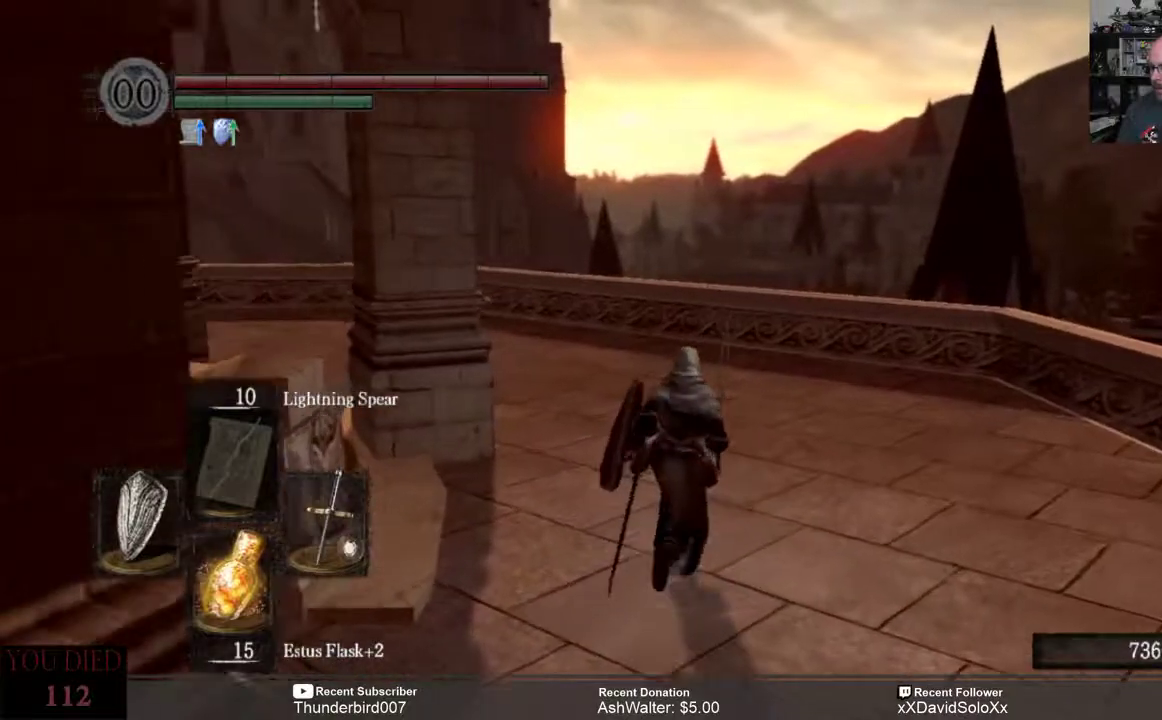
{"buttons": ["B"], "left_stick": "up", "right_stick": "center", "events": []}
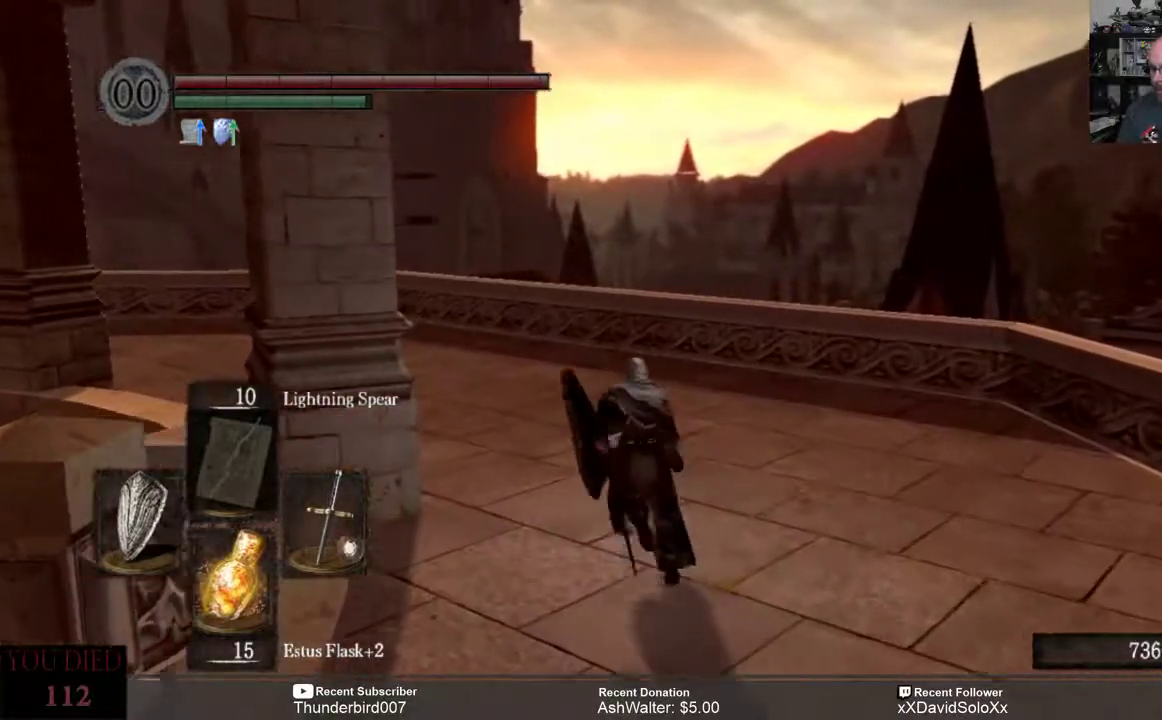
{"buttons": ["B"], "left_stick": "up", "right_stick": "center", "events": []}
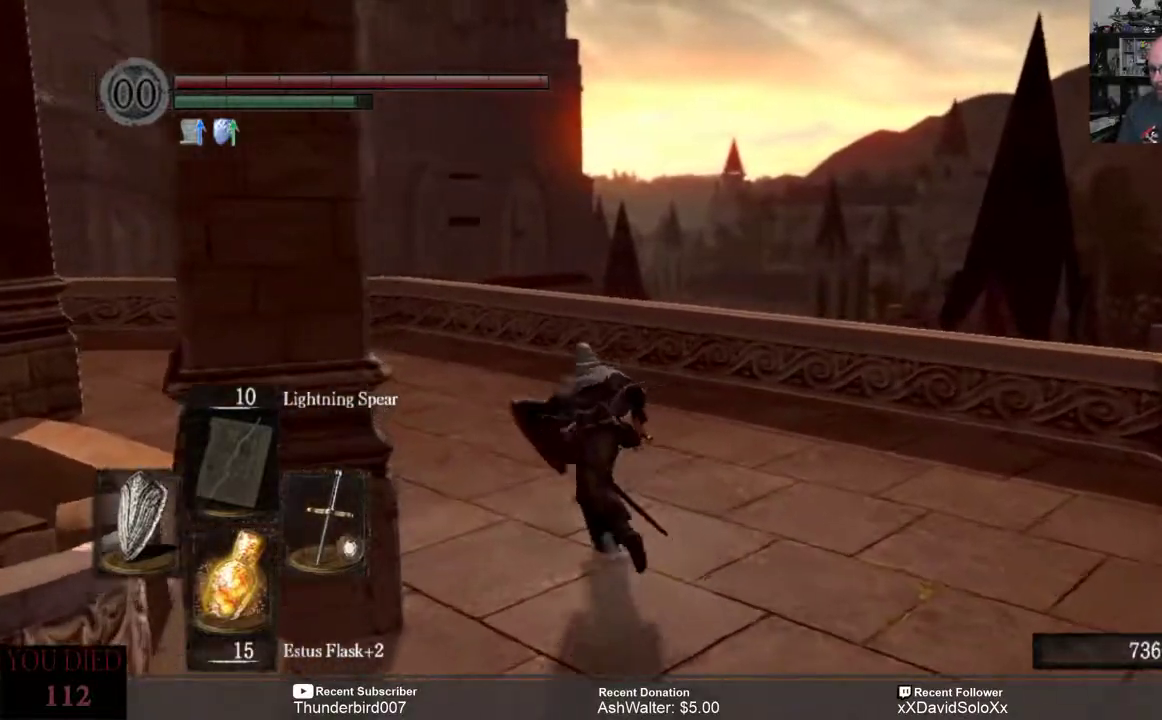
{"buttons": ["B"], "left_stick": "up-left", "right_stick": "center", "events": [[200, "left_stick", "up-left"]]}
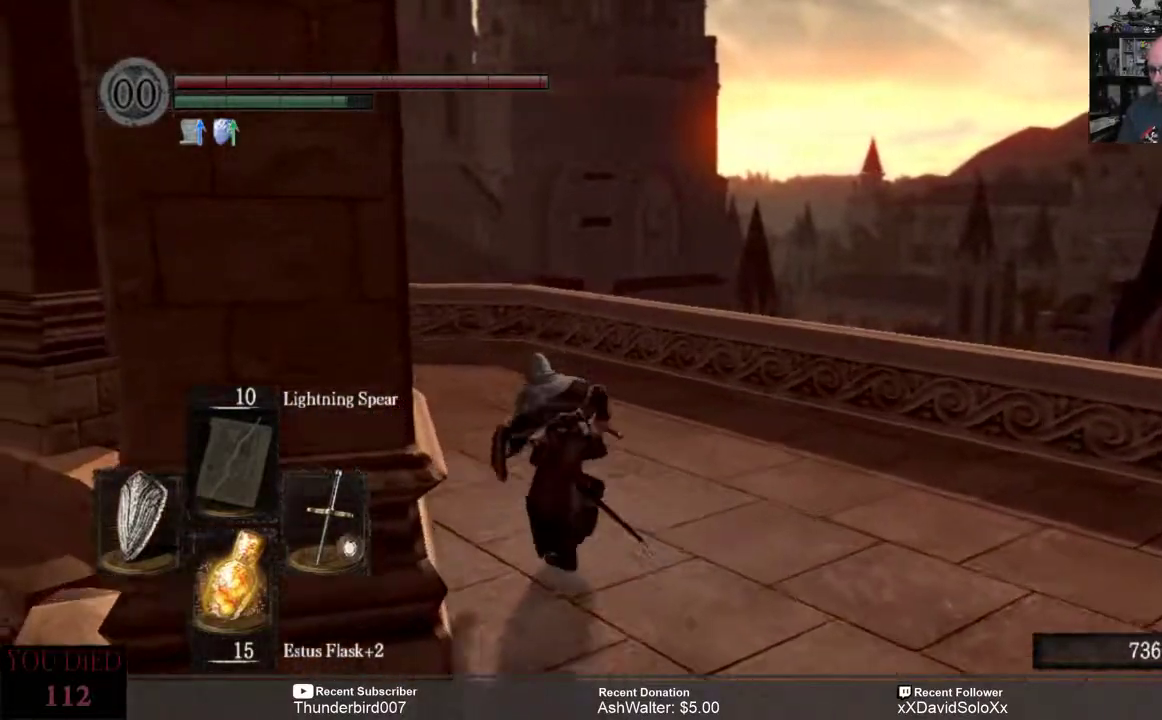
{"buttons": ["B"], "left_stick": "up-left", "right_stick": "center", "events": []}
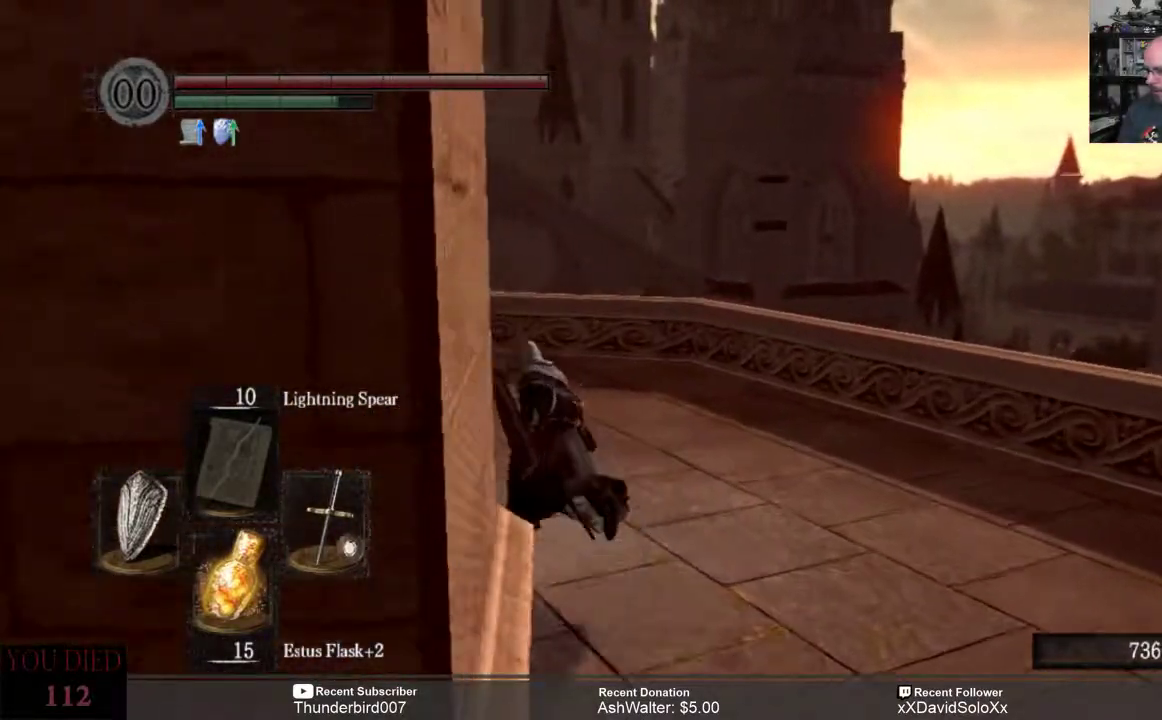
{"buttons": ["B"], "left_stick": "up-left", "right_stick": "center", "events": []}